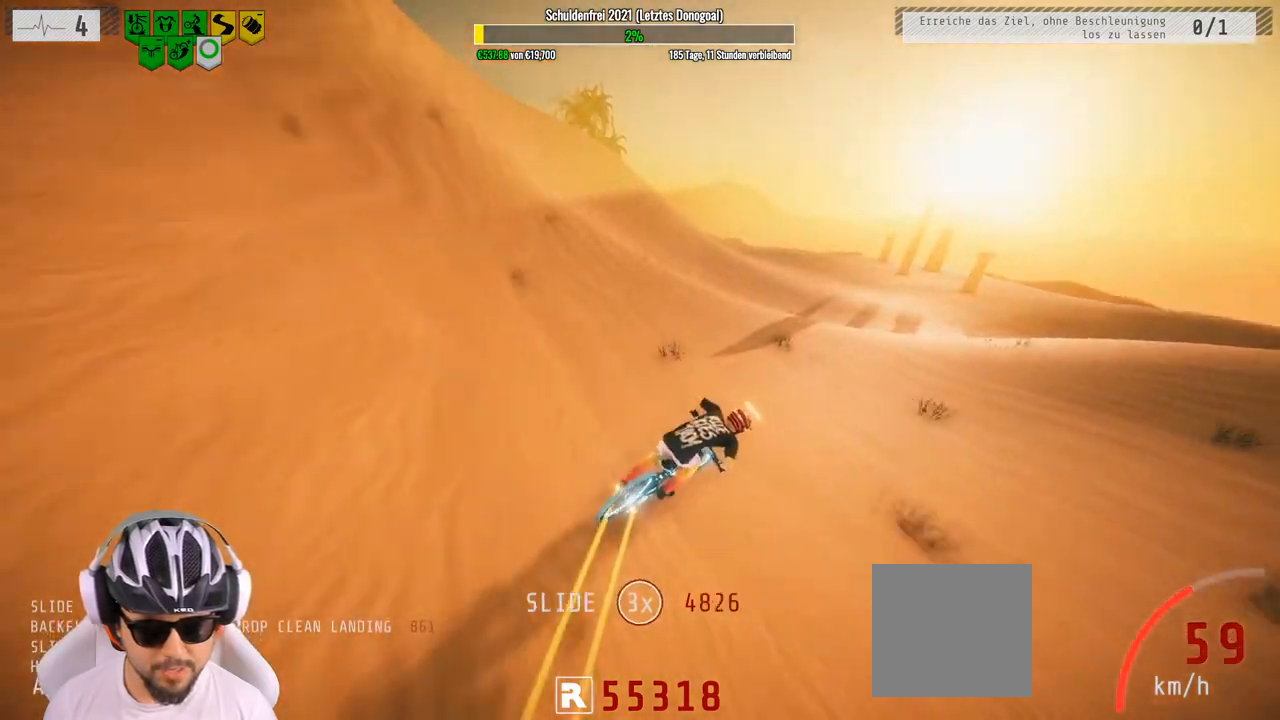
Gameplay with a controller (Xbox layout); each line is a JSON object with the inputs held at the frame after it. "events" lists button and stick changes between this image and that frame as [ms after this image, input, new state], when the widget could be followed in between.
{"buttons": ["R2"], "left_stick": "center", "right_stick": "center", "events": [[333, "right_stick", "center"], [483, "left_stick", "center"]]}
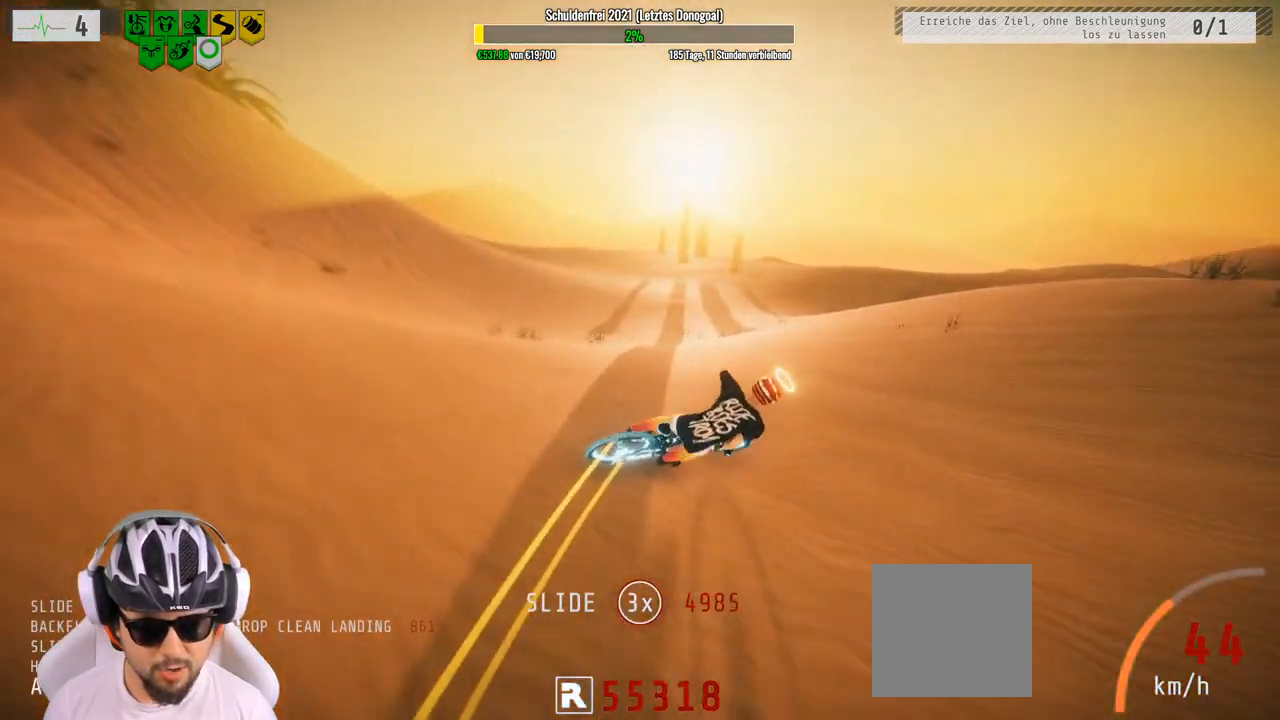
{"buttons": ["R2"], "left_stick": "center", "right_stick": "center", "events": []}
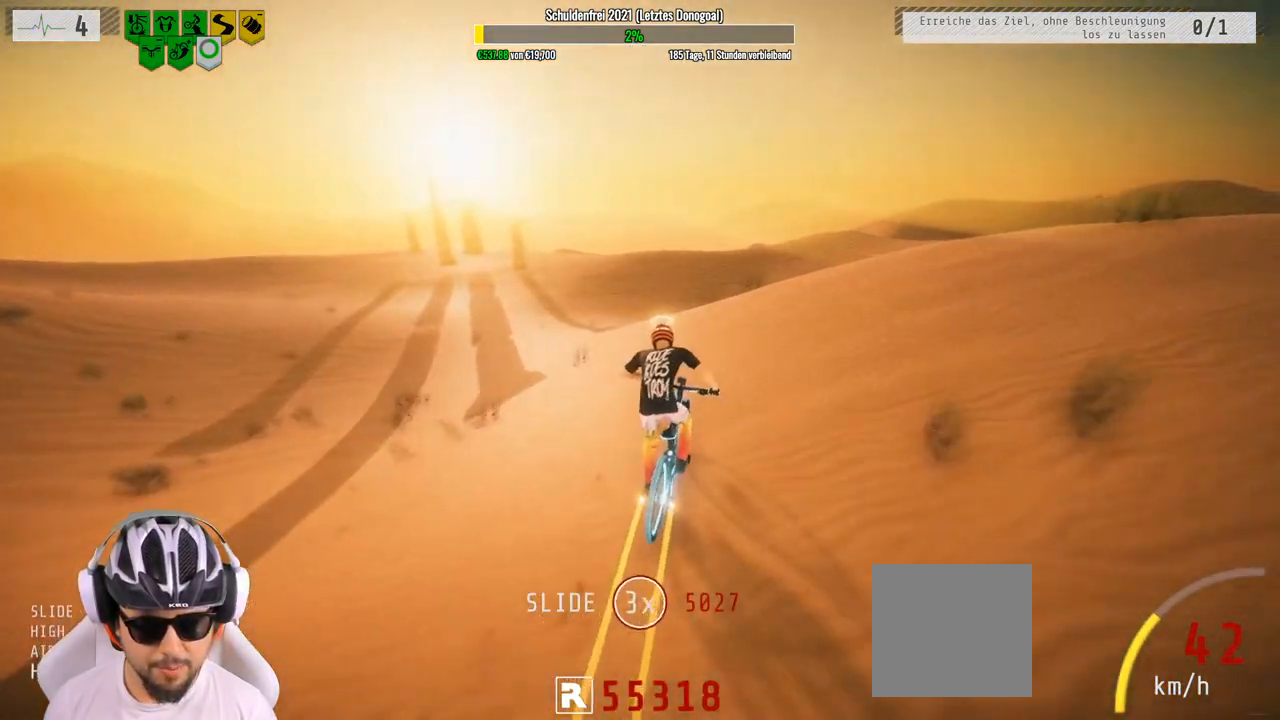
{"buttons": ["R2"], "left_stick": "center", "right_stick": "center", "events": []}
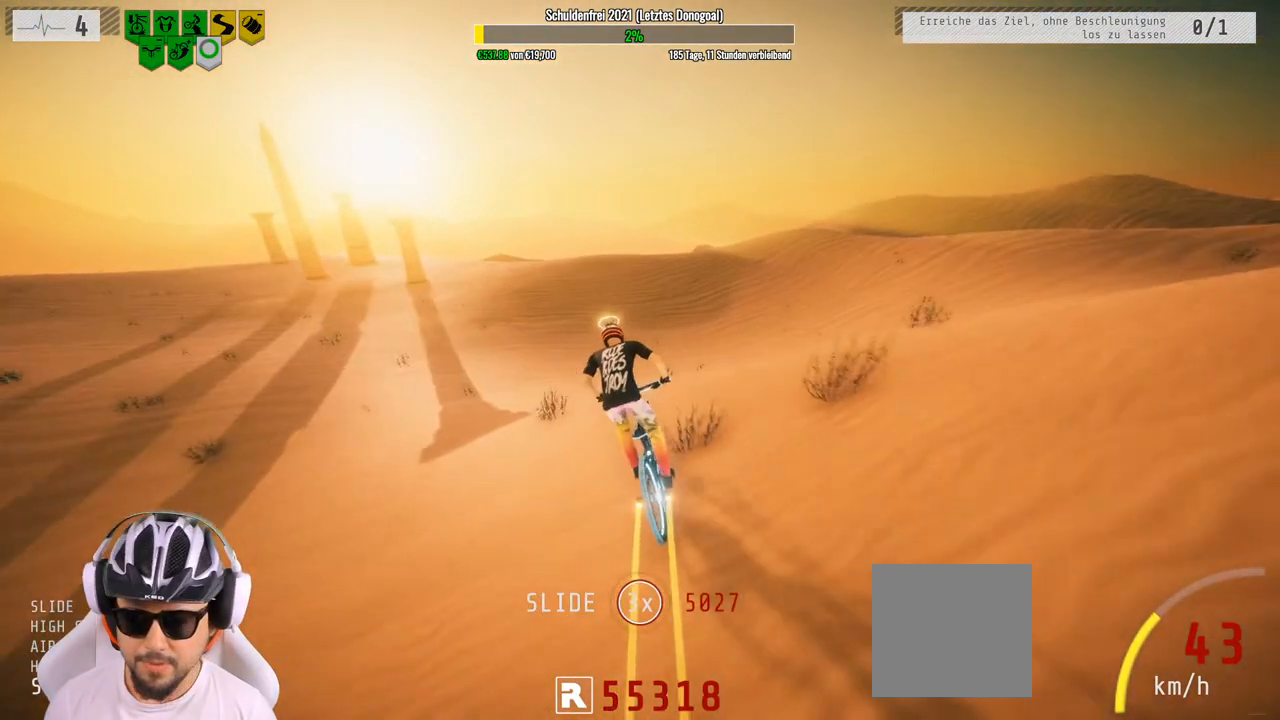
{"buttons": ["R2"], "left_stick": "center", "right_stick": "center", "events": [[150, "left_stick", "up"], [283, "left_stick", "center"]]}
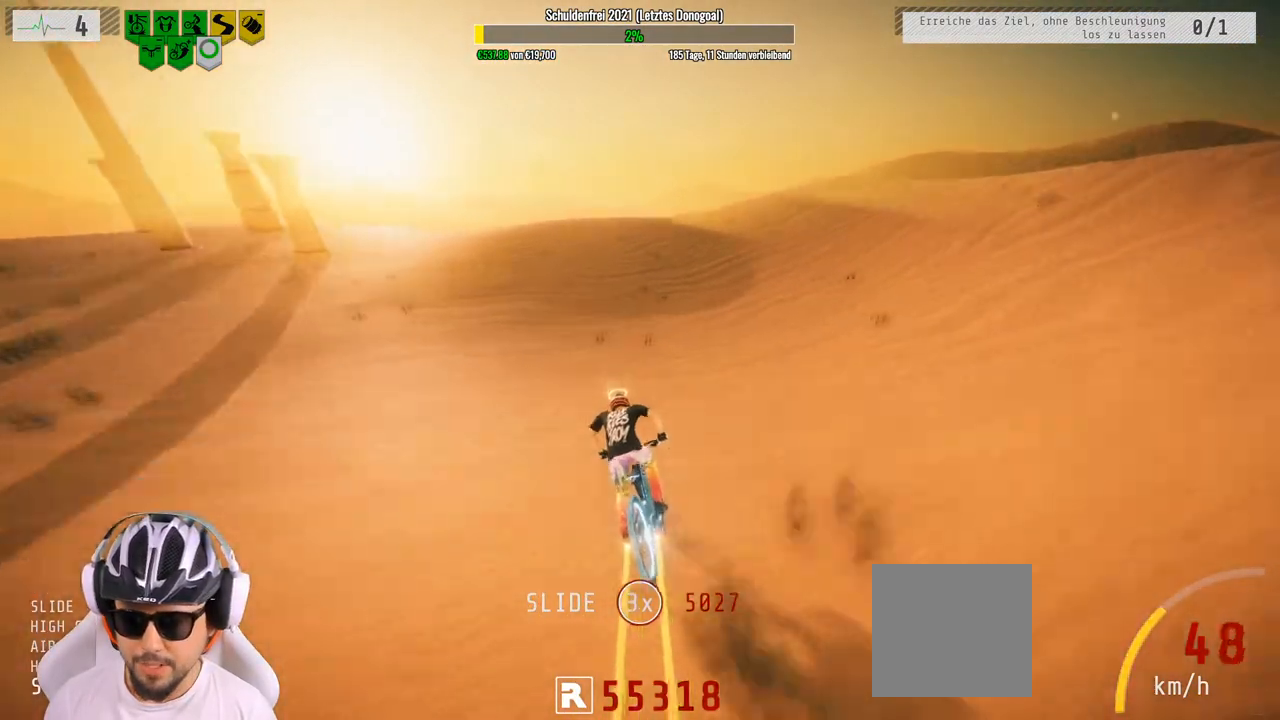
{"buttons": ["R2"], "left_stick": "center", "right_stick": "center", "events": [[300, "left_stick", "right"], [483, "left_stick", "center"]]}
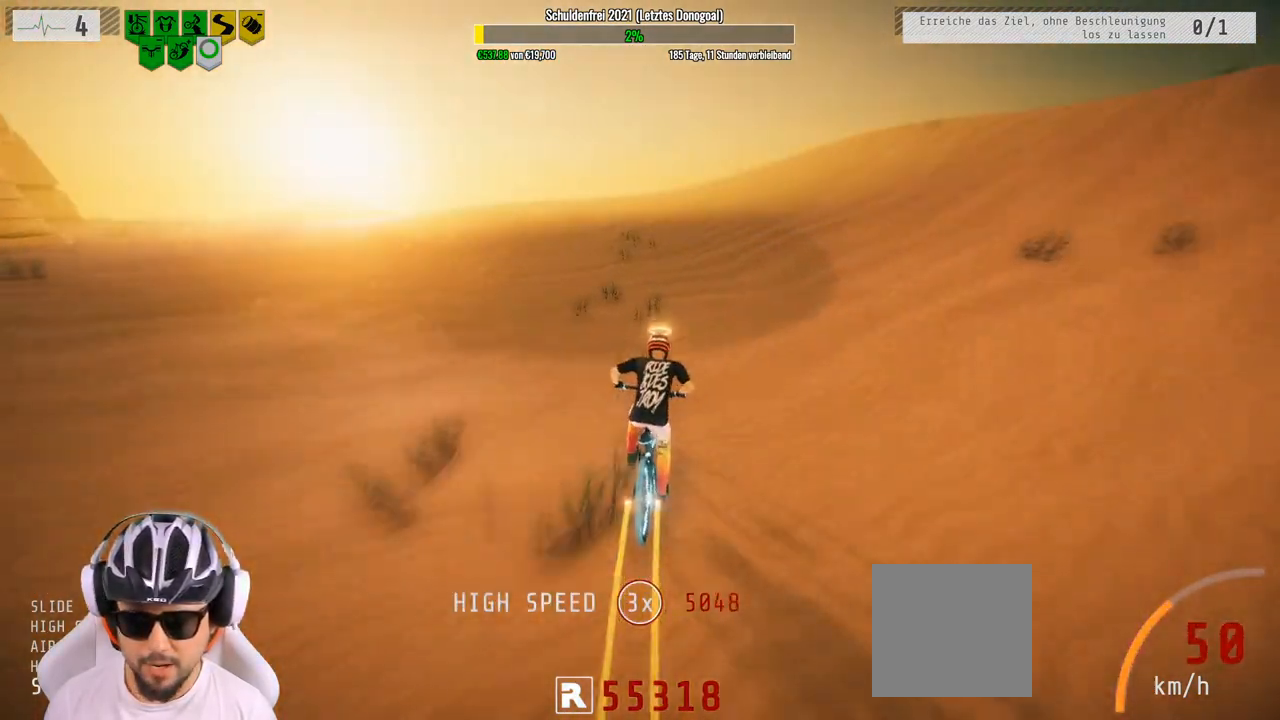
{"buttons": ["R2"], "left_stick": "left", "right_stick": "left", "events": [[183, "right_stick", "right"], [200, "left_stick", "left"], [350, "right_stick", "left"]]}
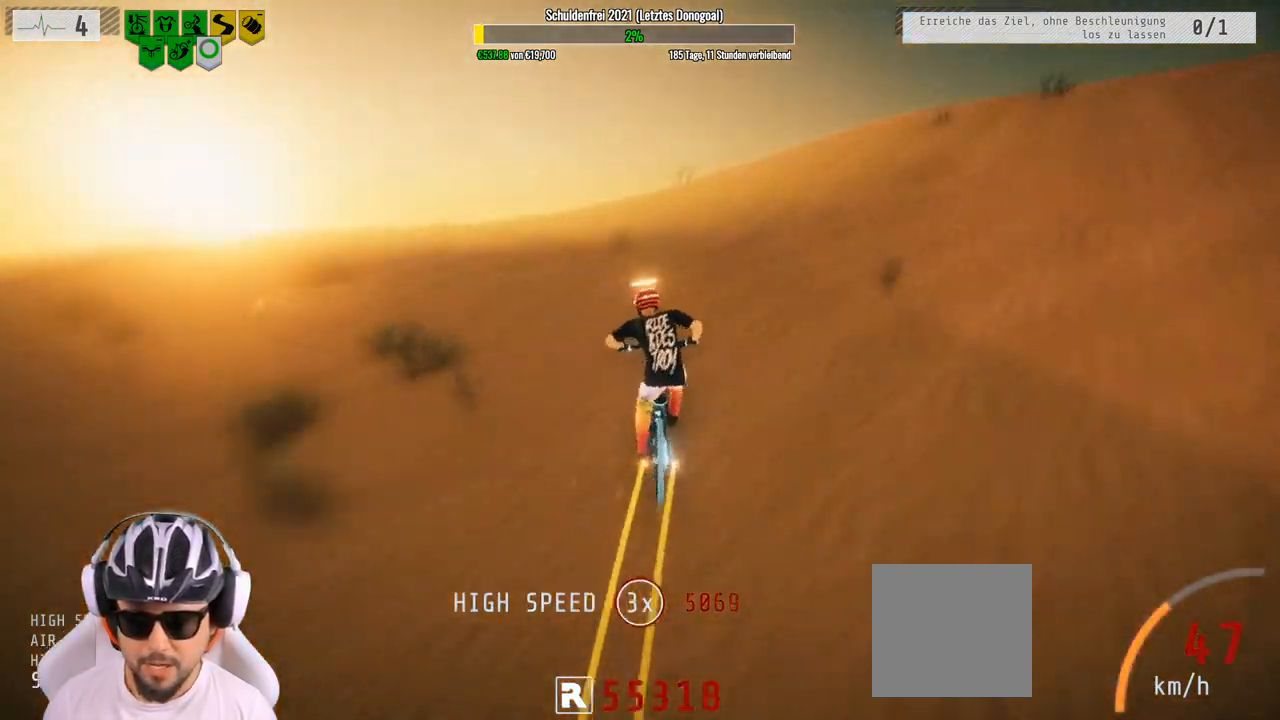
{"buttons": ["R2"], "left_stick": "right", "right_stick": "center", "events": [[217, "left_stick", "center"], [283, "left_stick", "right"], [367, "right_stick", "center"]]}
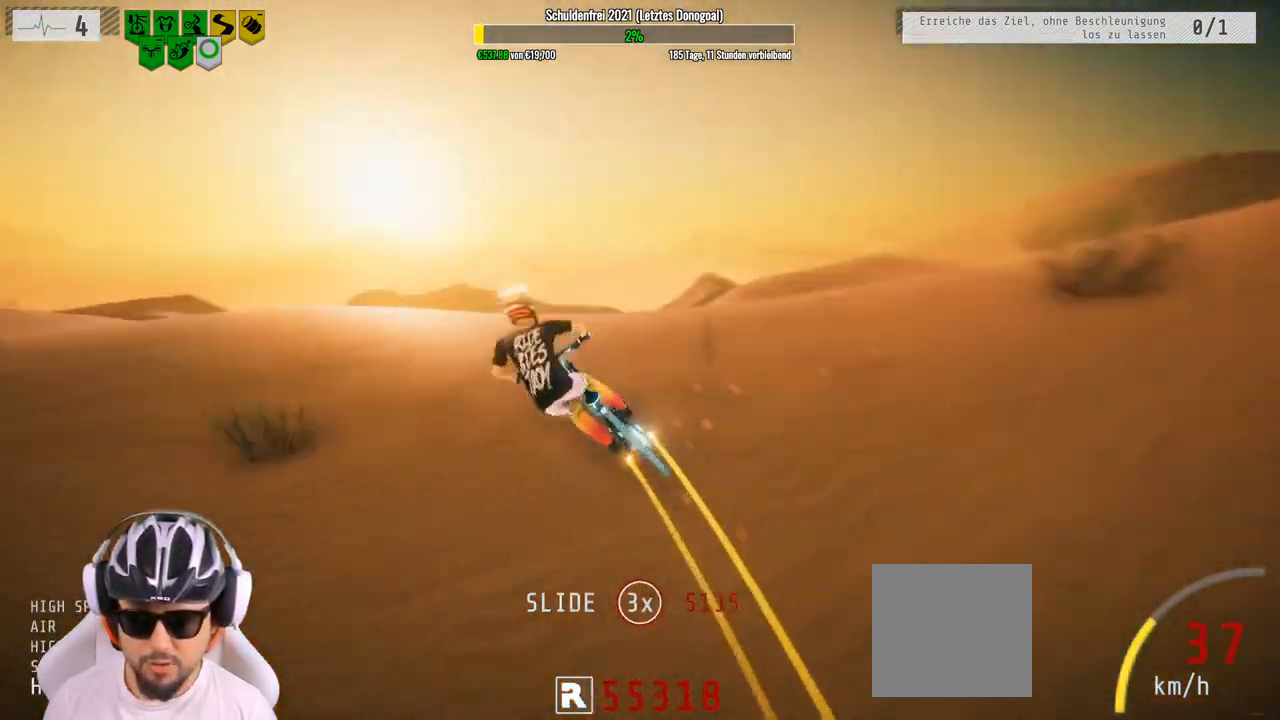
{"buttons": ["R2"], "left_stick": "left", "right_stick": "center", "events": [[50, "right_stick", "right"], [250, "left_stick", "center"], [283, "right_stick", "center"], [500, "left_stick", "left"]]}
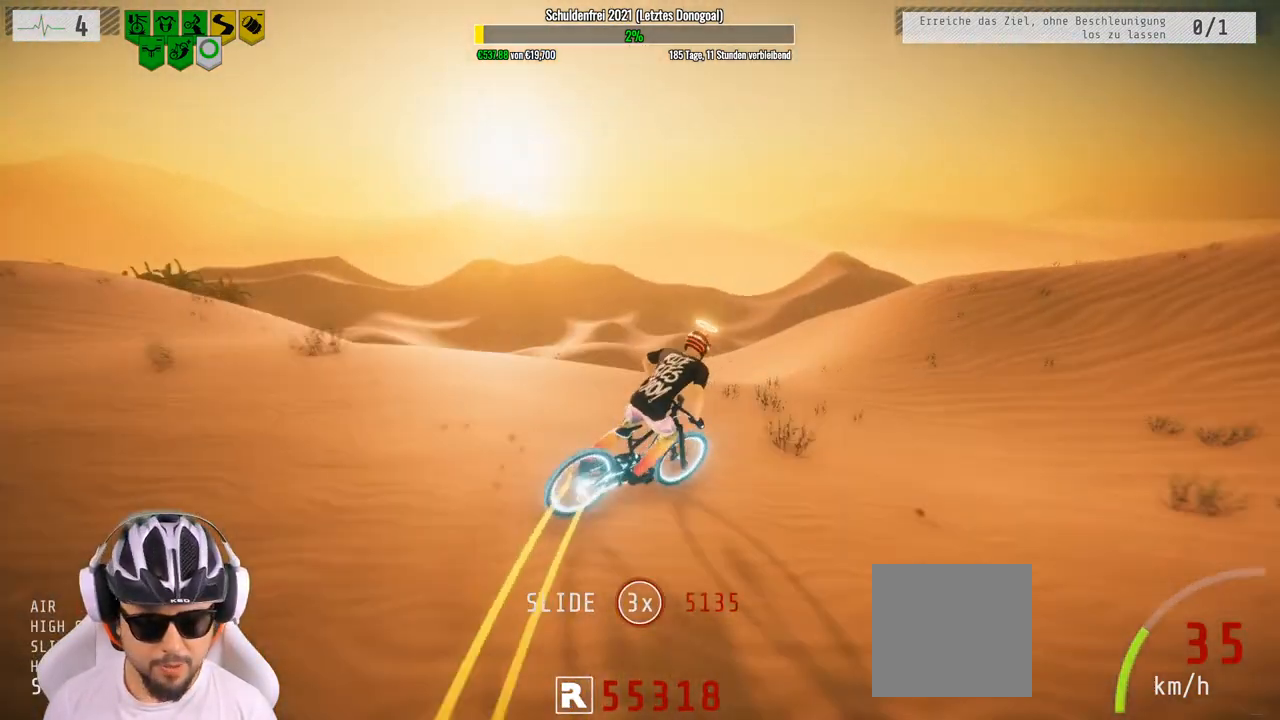
{"buttons": ["R2"], "left_stick": "right", "right_stick": "center", "events": [[150, "left_stick", "center"], [500, "left_stick", "right"]]}
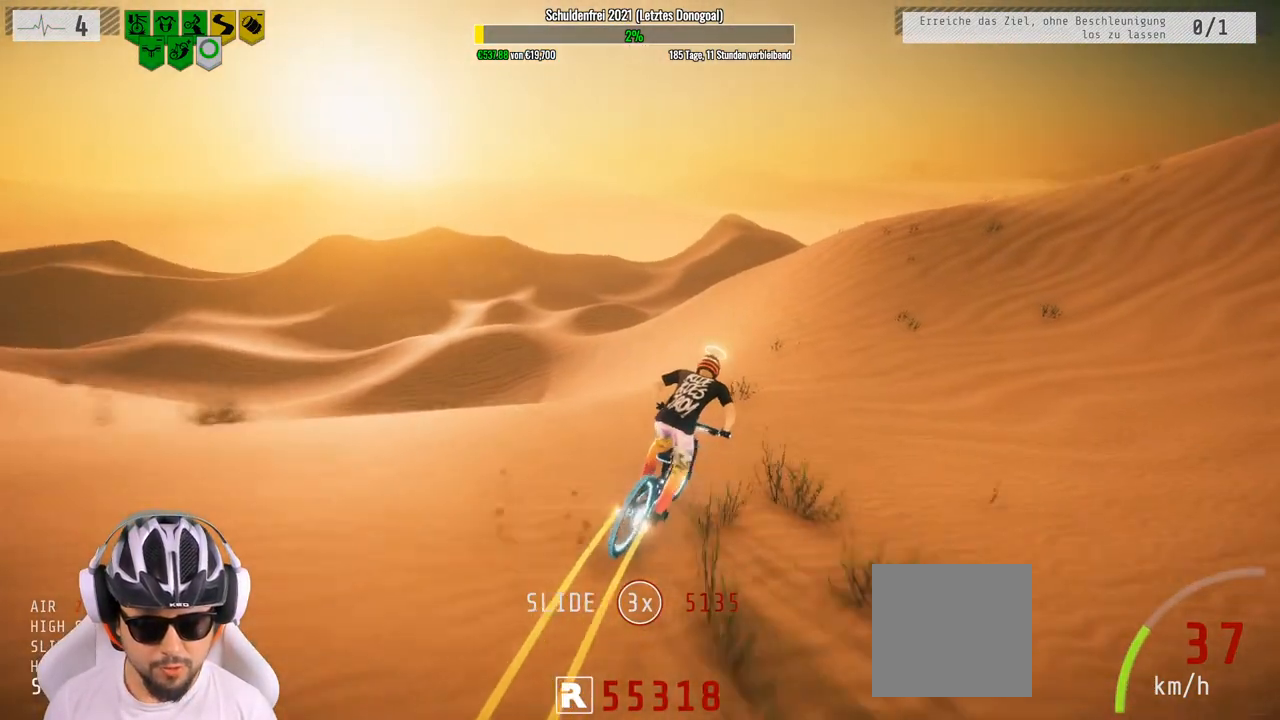
{"buttons": ["R2"], "left_stick": "right", "right_stick": "down", "events": [[167, "left_stick", "center"], [350, "left_stick", "right"], [483, "right_stick", "down"]]}
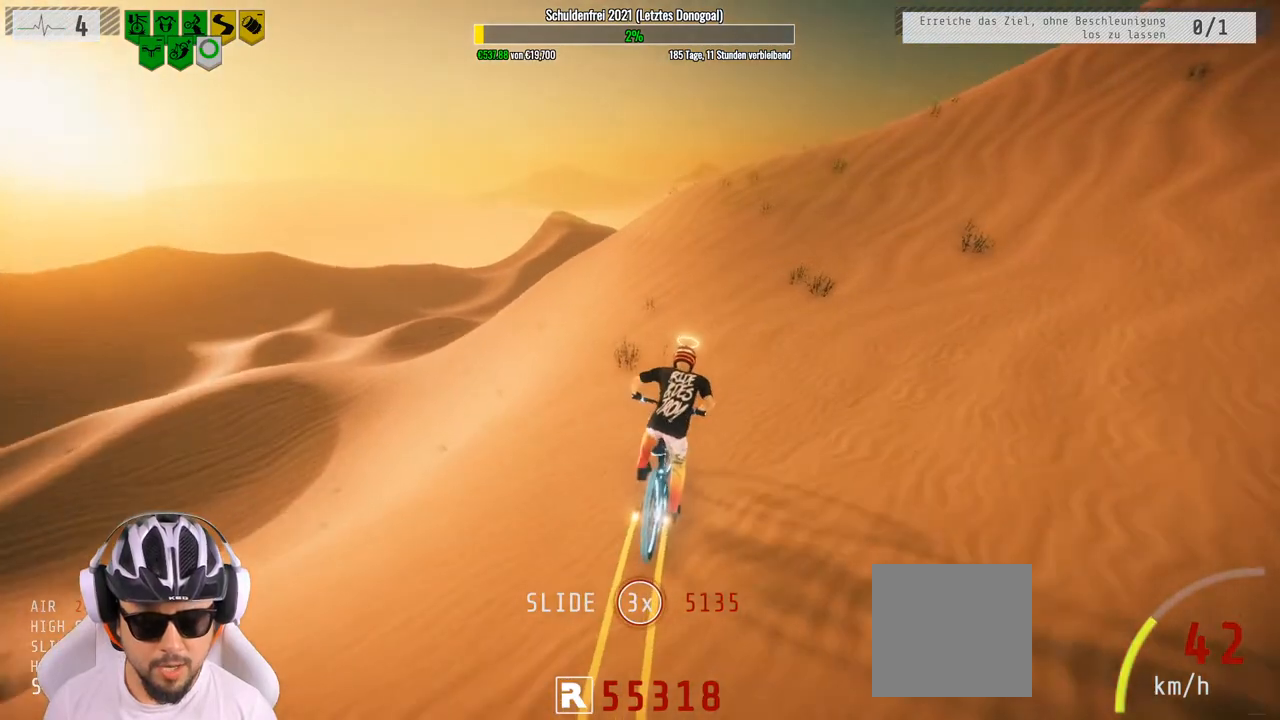
{"buttons": ["R2"], "left_stick": "center", "right_stick": "down", "events": [[83, "left_stick", "center"]]}
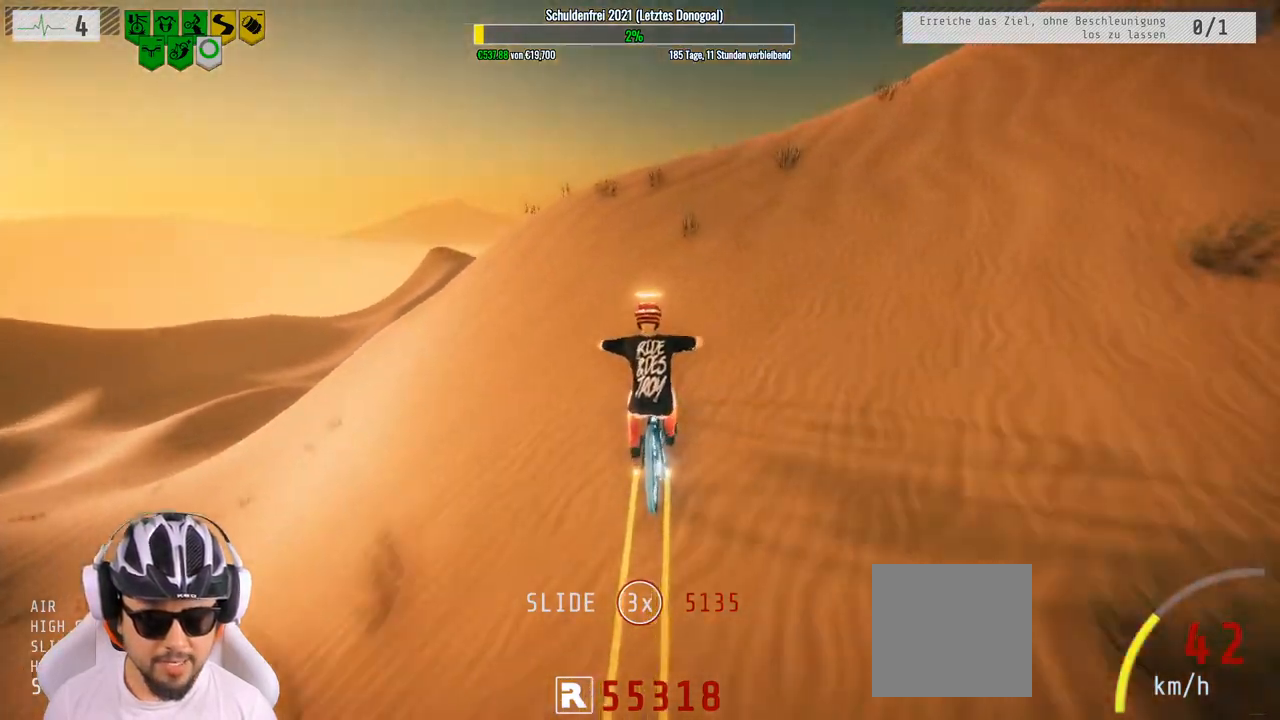
{"buttons": ["L1", "R2"], "left_stick": "down", "right_stick": "up", "events": [[67, "left_stick", "left"], [333, "left_stick", "down"], [367, "right_stick", "up"], [383, "L1", "down"]]}
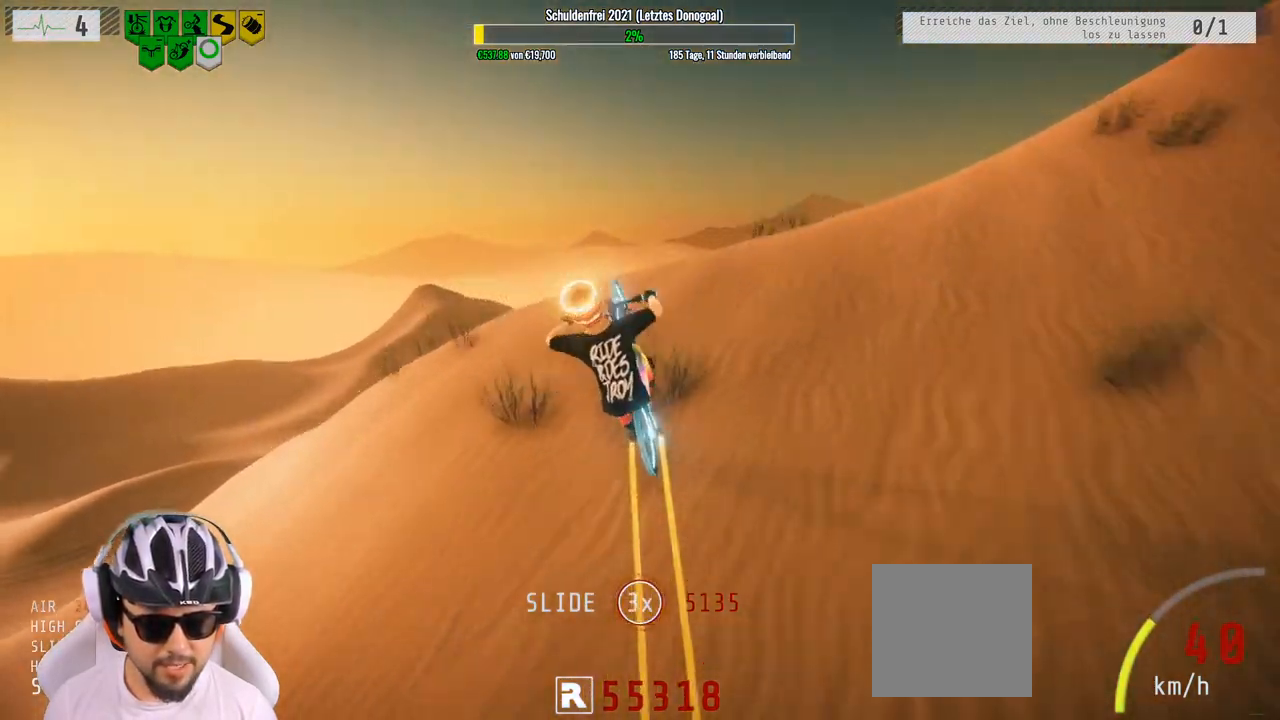
{"buttons": ["R2"], "left_stick": "down", "right_stick": "center", "events": [[167, "L1", "up"], [317, "right_stick", "center"]]}
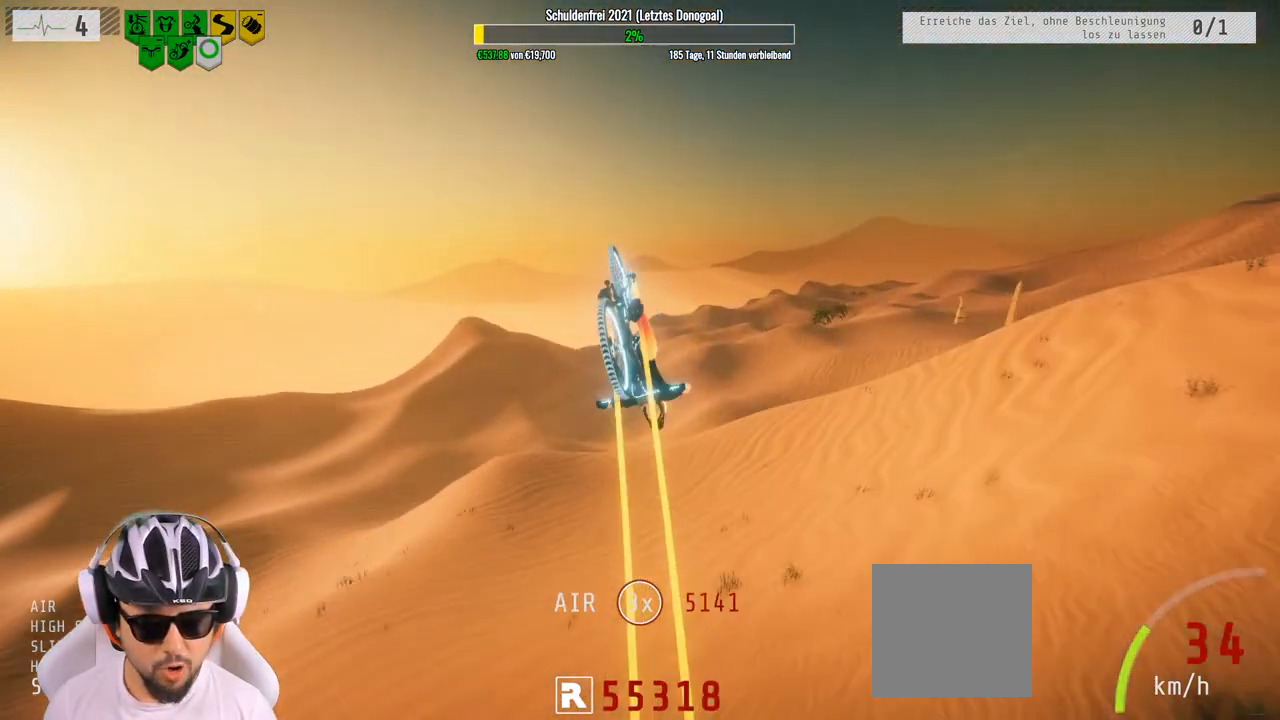
{"buttons": ["R2"], "left_stick": "center", "right_stick": "center", "events": [[317, "left_stick", "center"]]}
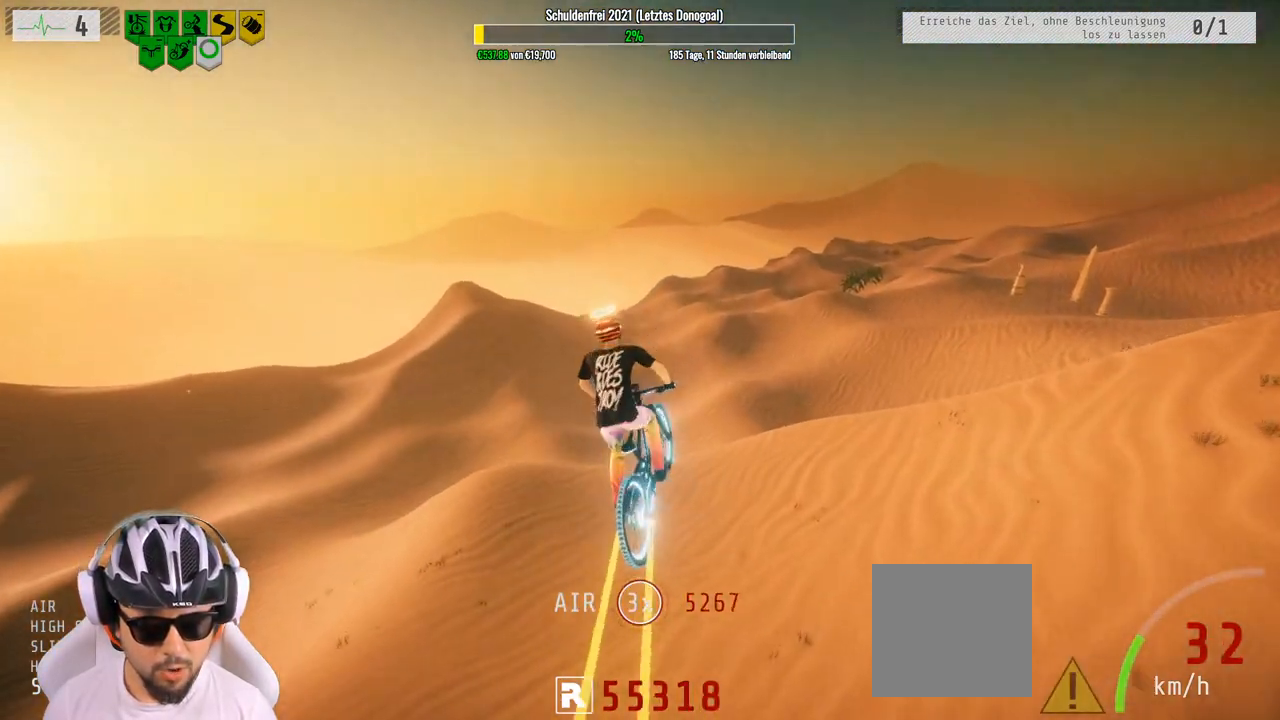
{"buttons": ["R2"], "left_stick": "center", "right_stick": "center", "events": []}
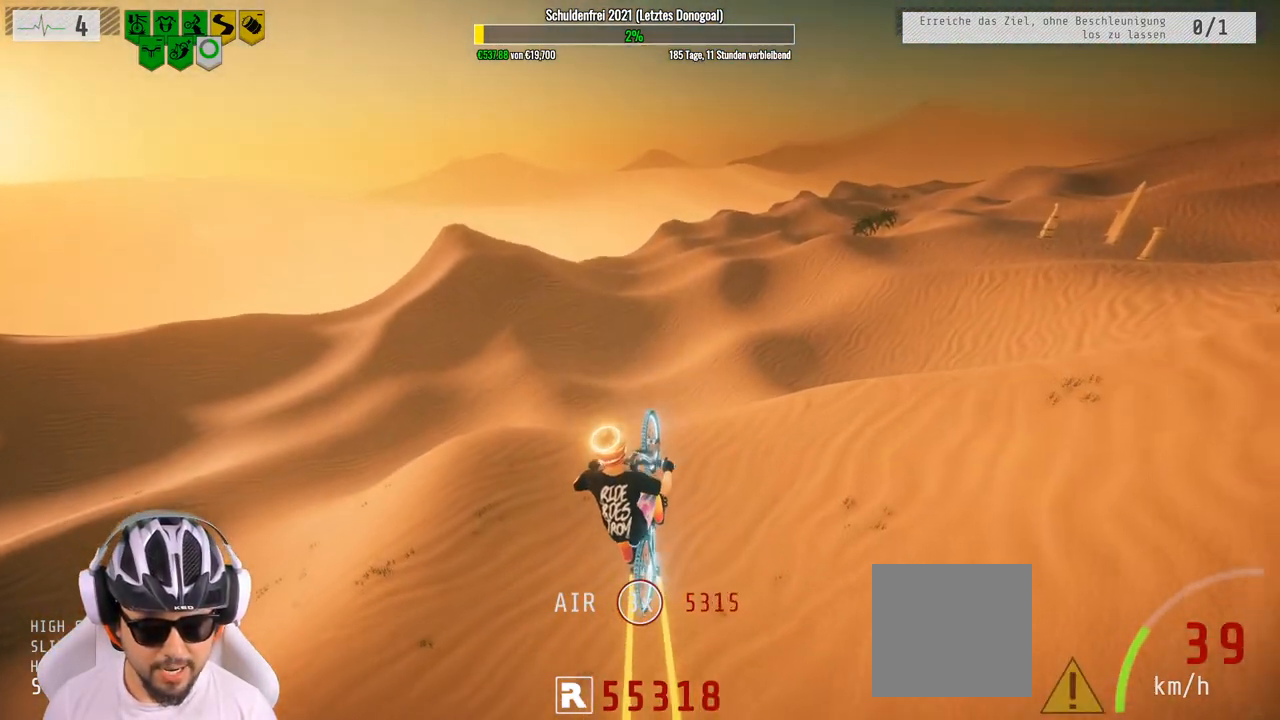
{"buttons": ["R2"], "left_stick": "center", "right_stick": "center", "events": [[217, "left_stick", "left"], [367, "left_stick", "center"]]}
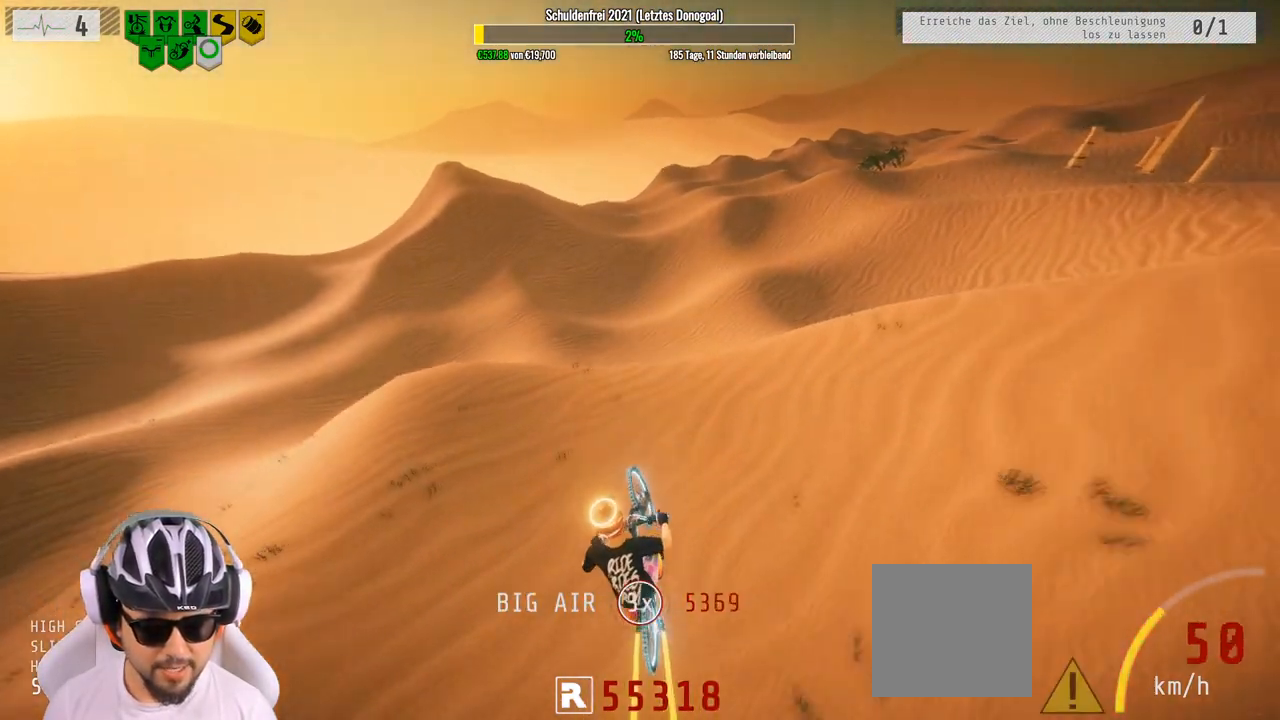
{"buttons": ["R2"], "left_stick": "down-left", "right_stick": "center", "events": [[50, "left_stick", "down-right"], [233, "left_stick", "center"], [300, "left_stick", "right"], [383, "left_stick", "down-left"]]}
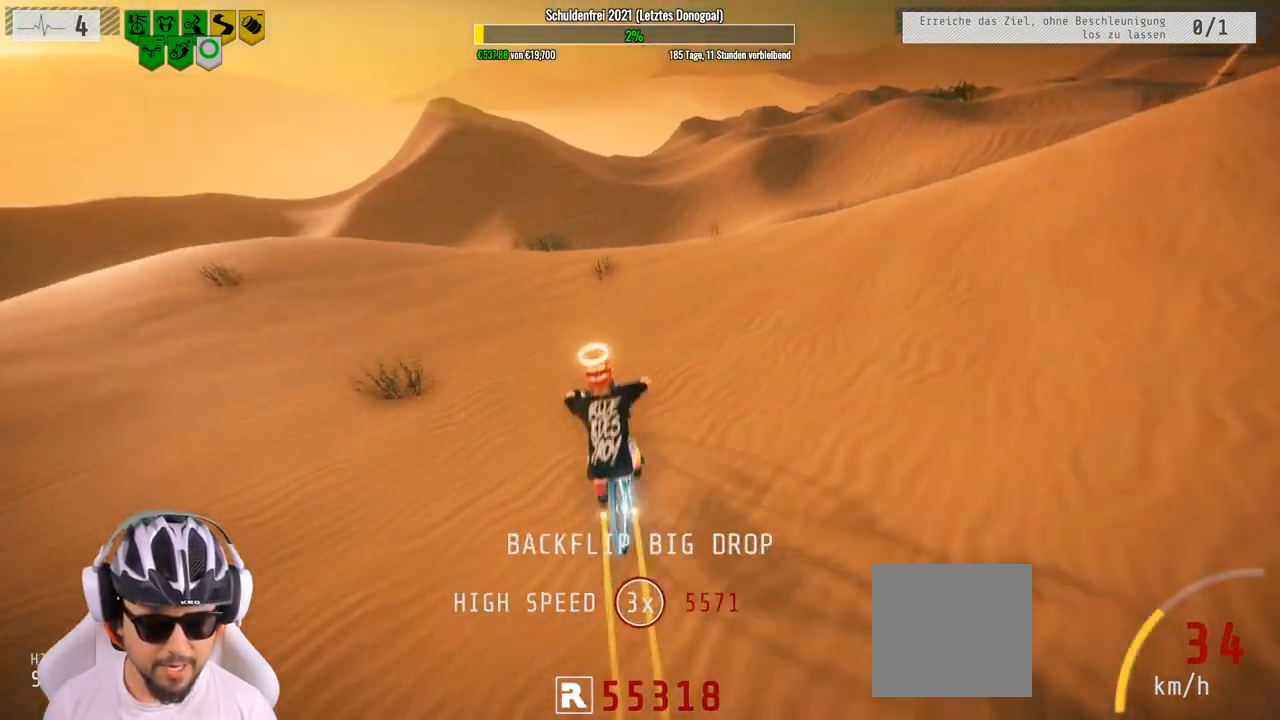
{"buttons": ["R2"], "left_stick": "left", "right_stick": "center", "events": [[67, "left_stick", "down"], [183, "left_stick", "right"], [250, "left_stick", "up-right"], [483, "left_stick", "left"]]}
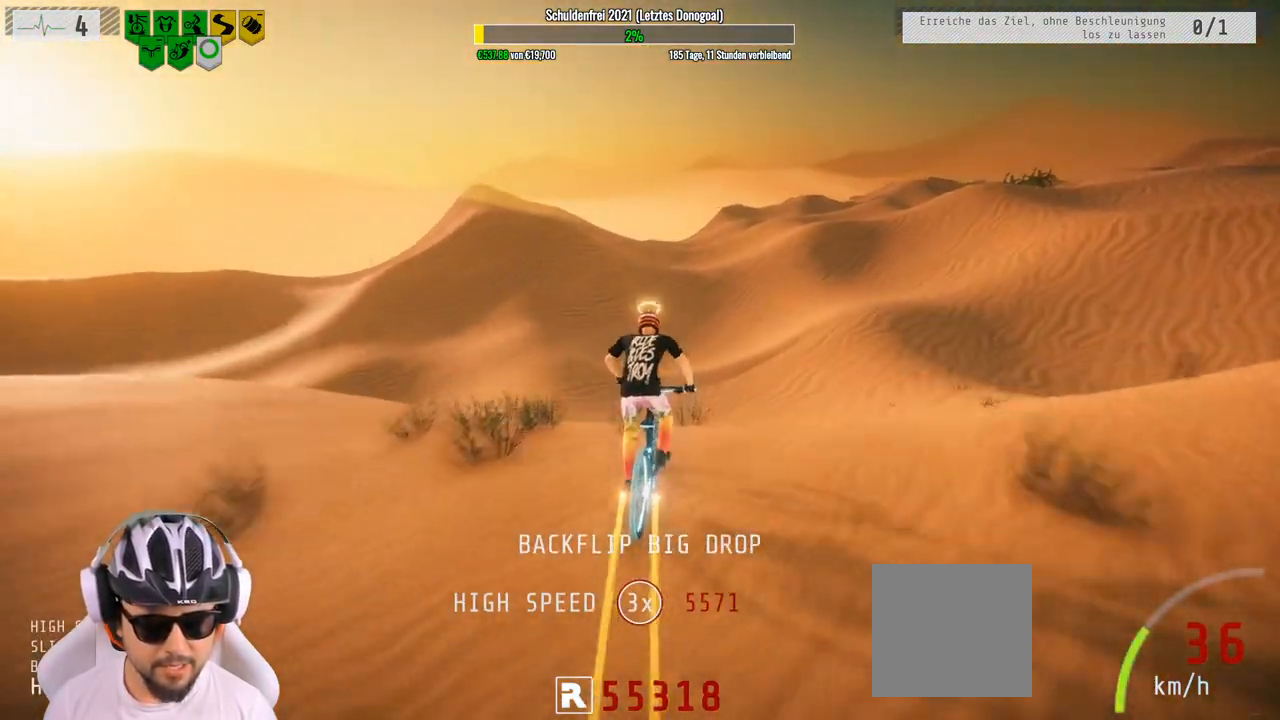
{"buttons": ["R2"], "left_stick": "center", "right_stick": "center", "events": [[83, "left_stick", "center"]]}
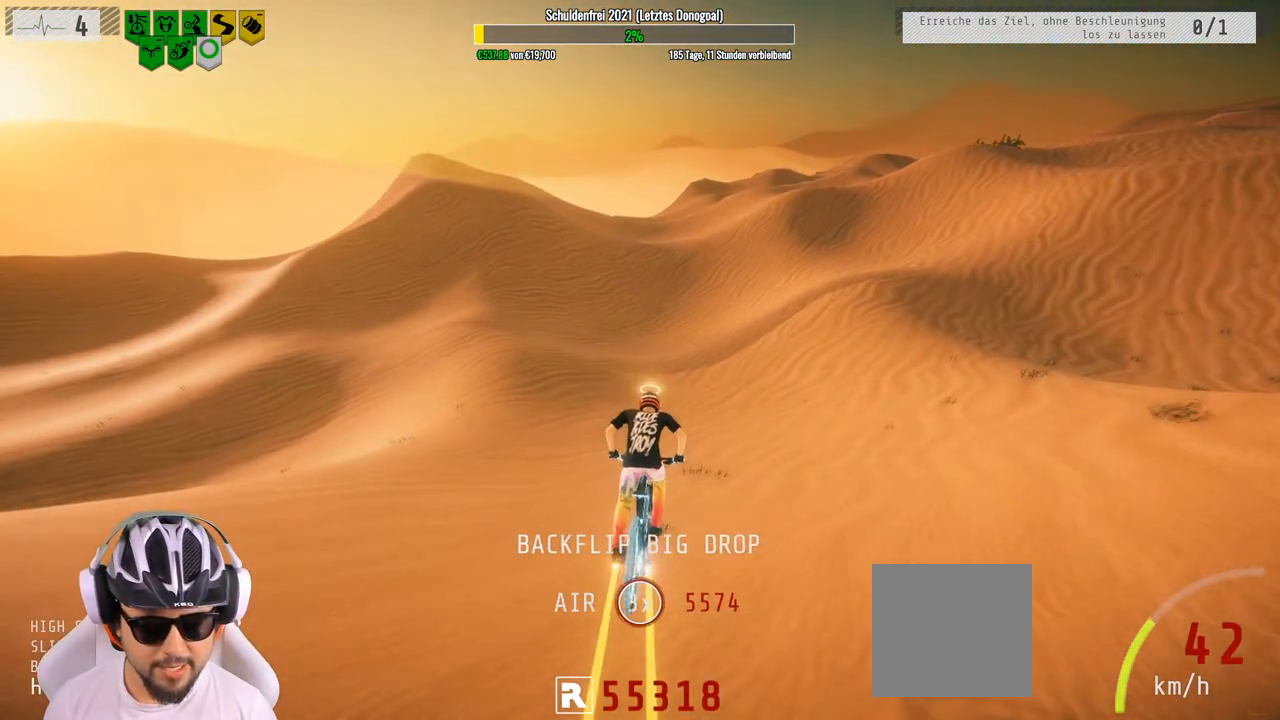
{"buttons": ["R2"], "left_stick": "center", "right_stick": "center", "events": []}
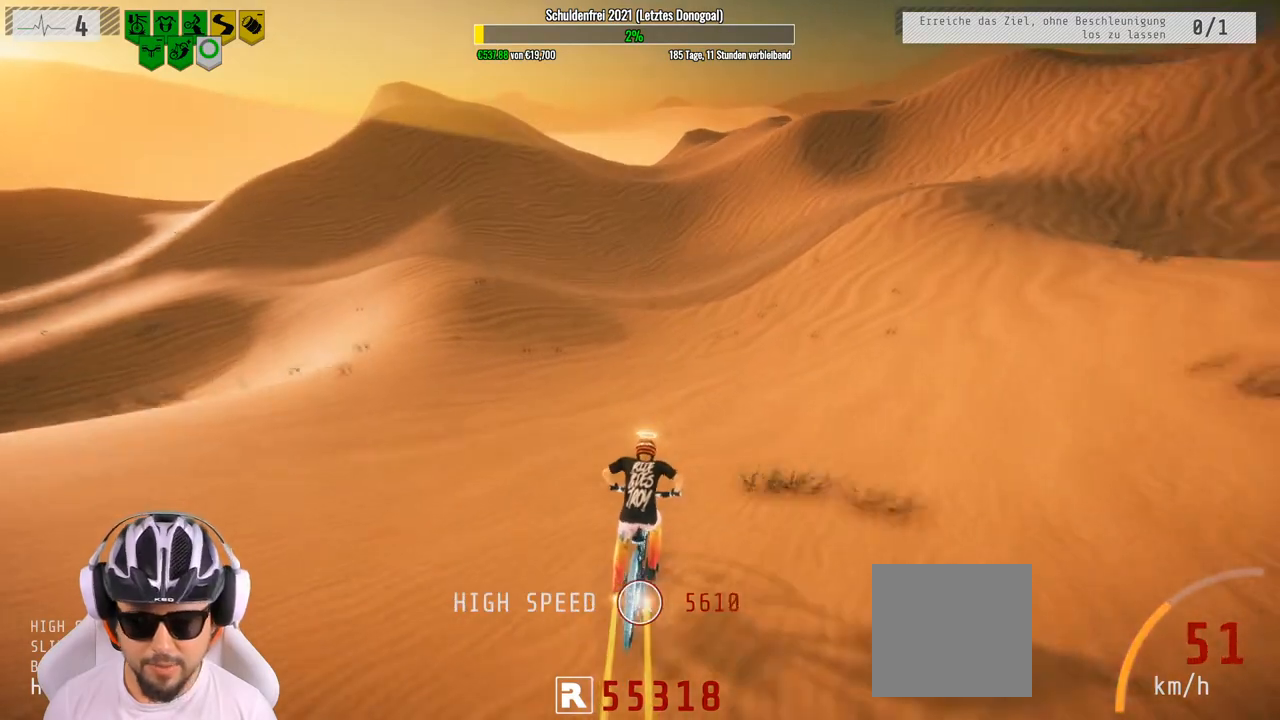
{"buttons": ["R2"], "left_stick": "right", "right_stick": "center", "events": [[17, "left_stick", "right"], [100, "left_stick", "center"], [317, "left_stick", "right"]]}
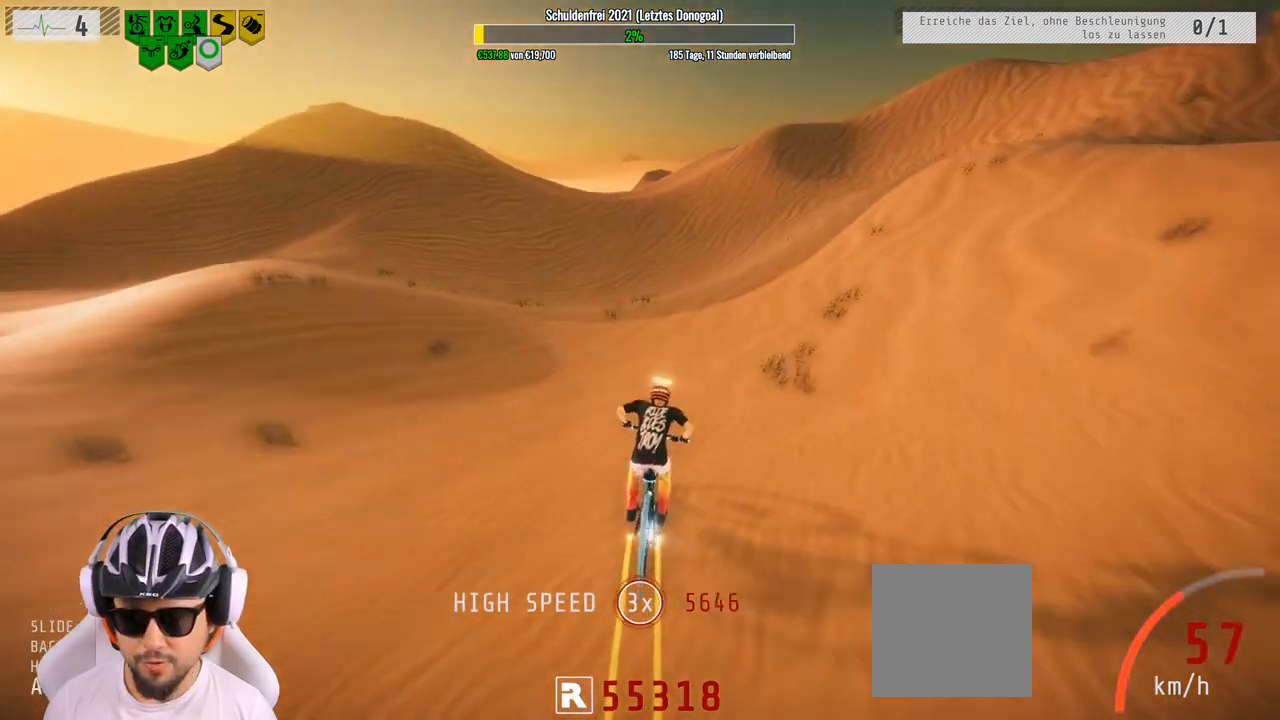
{"buttons": ["R2"], "left_stick": "right", "right_stick": "down", "events": [[233, "right_stick", "down"], [300, "left_stick", "center"], [417, "left_stick", "right"]]}
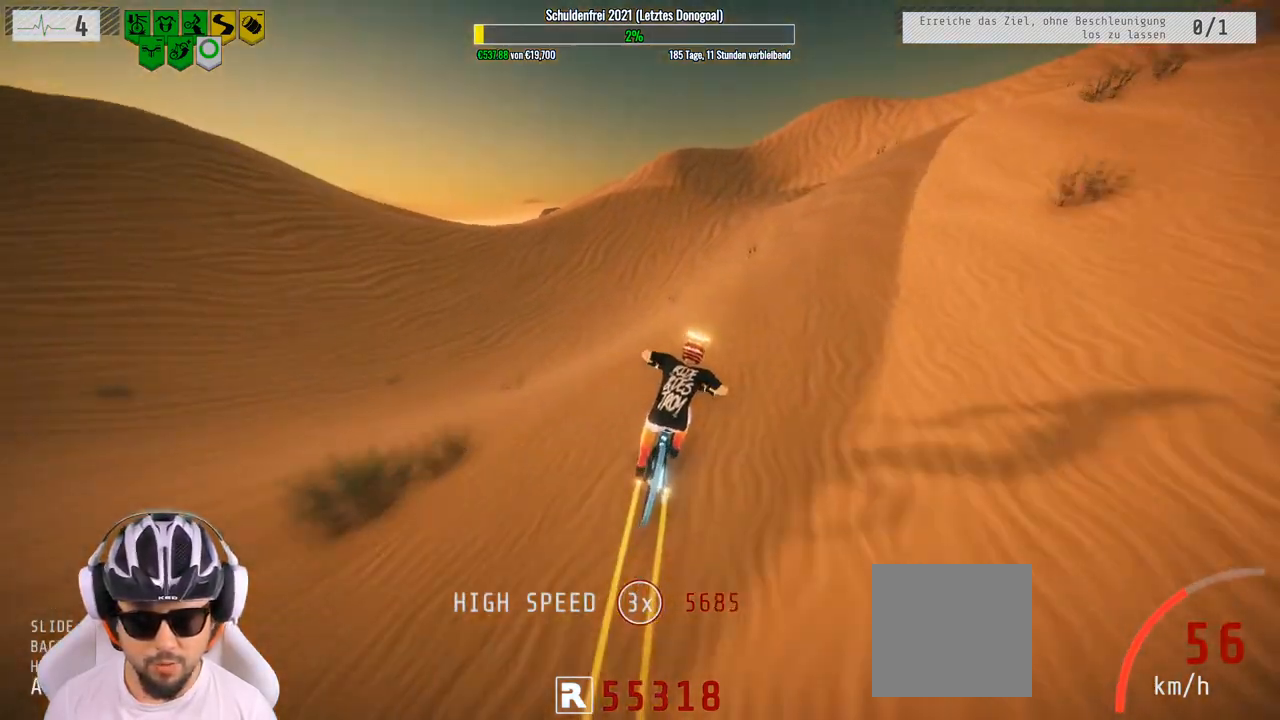
{"buttons": ["R2"], "left_stick": "up", "right_stick": "up", "events": [[67, "left_stick", "down"], [83, "right_stick", "up"], [333, "left_stick", "center"], [417, "left_stick", "up"]]}
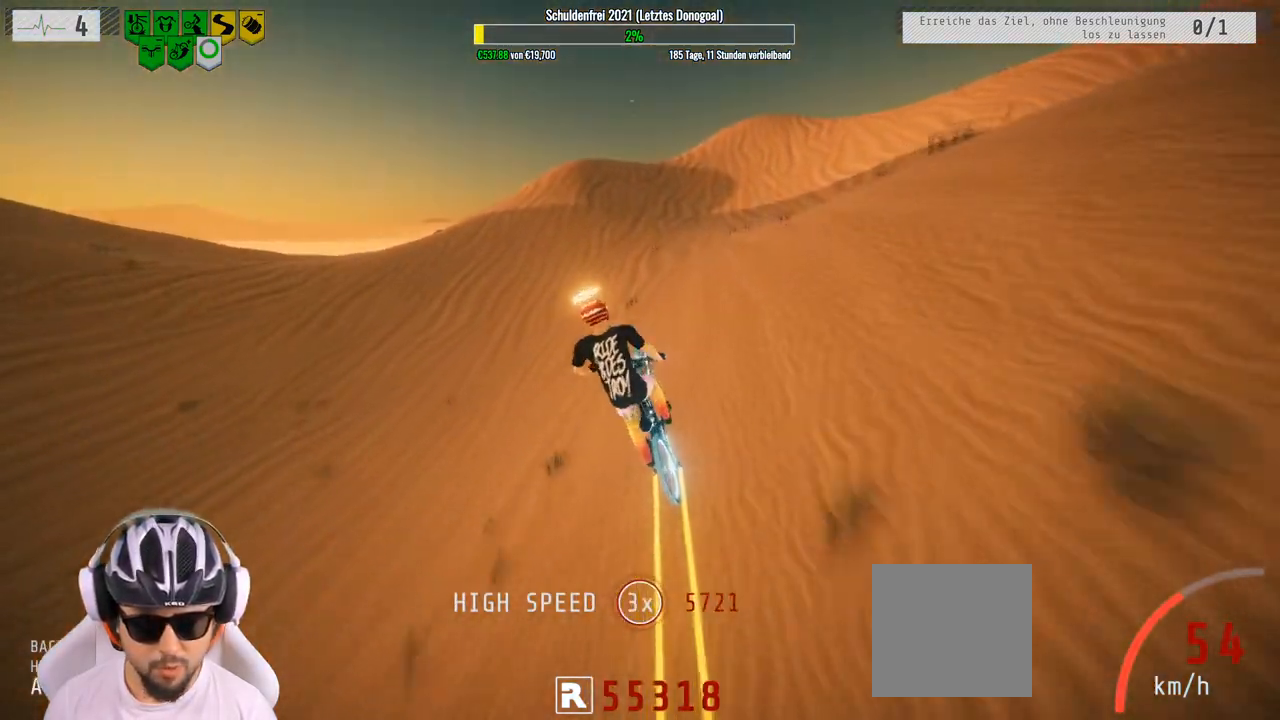
{"buttons": ["R2"], "left_stick": "up", "right_stick": "center", "events": [[100, "left_stick", "center"], [150, "right_stick", "center"], [317, "left_stick", "up"]]}
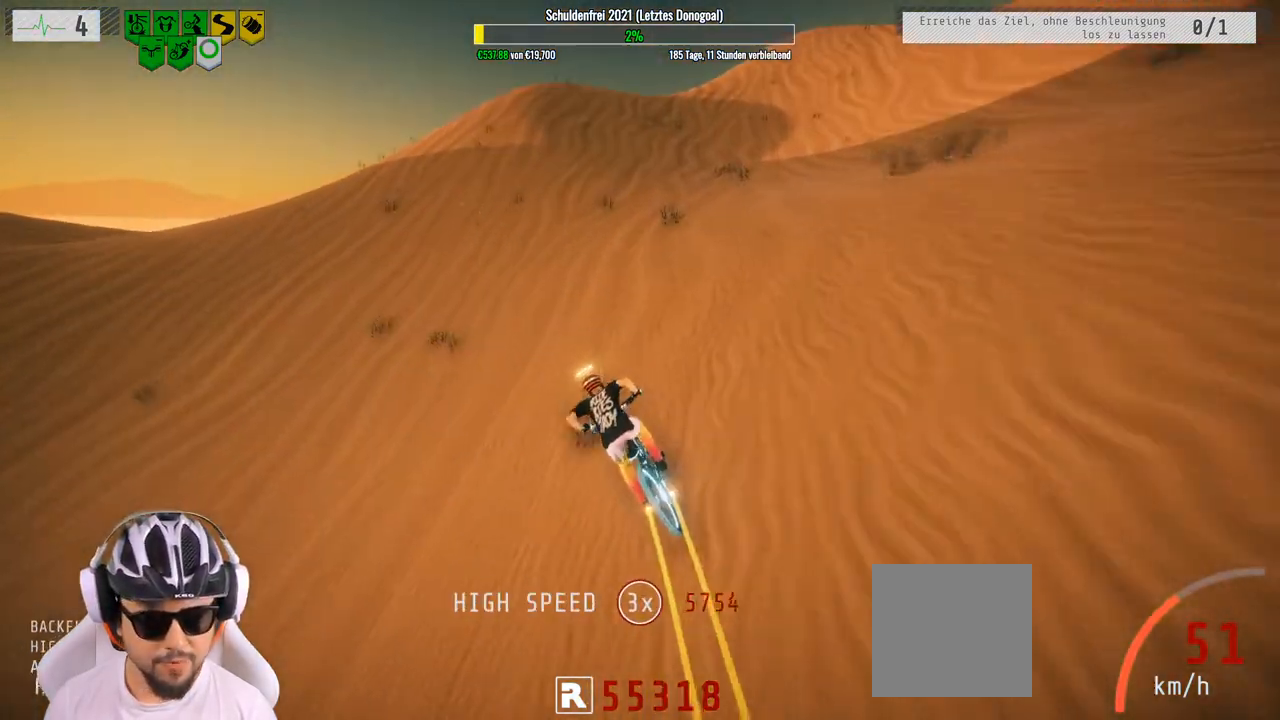
{"buttons": ["R2"], "left_stick": "center", "right_stick": "down", "events": [[167, "left_stick", "right"], [433, "left_stick", "center"], [500, "right_stick", "down"]]}
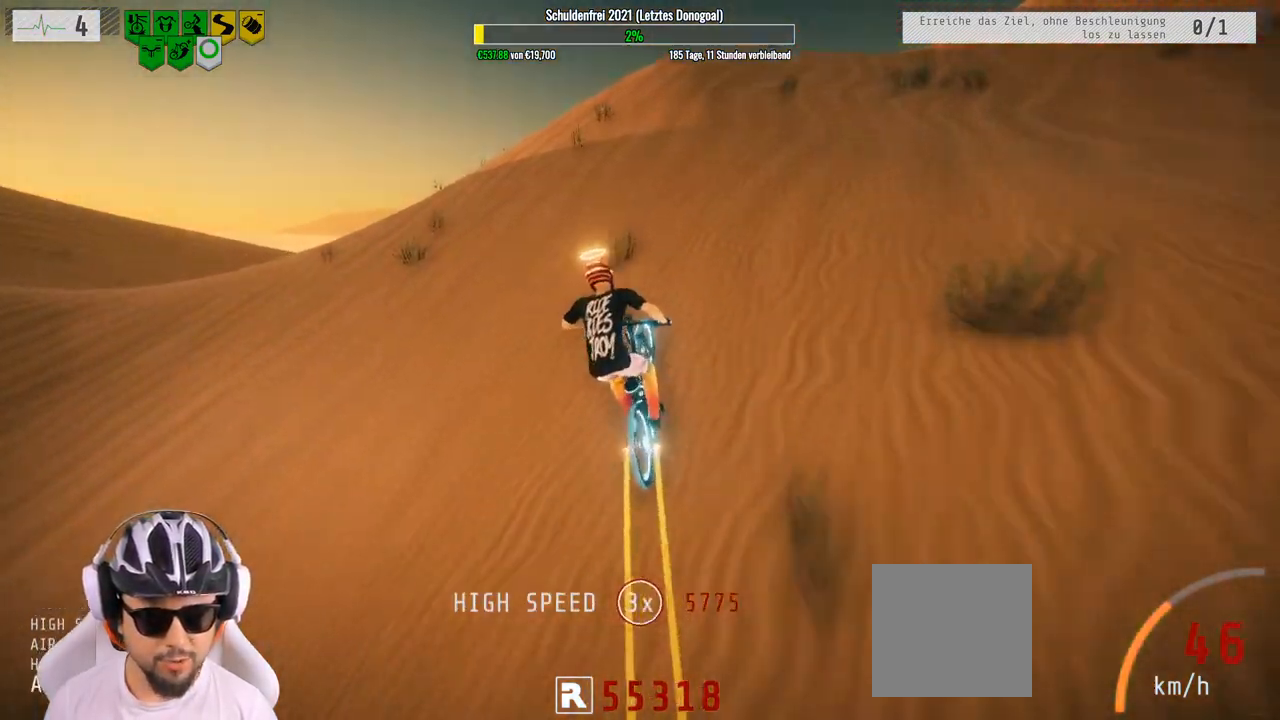
{"buttons": ["R2"], "left_stick": "center", "right_stick": "down", "events": [[117, "left_stick", "right"], [317, "left_stick", "center"]]}
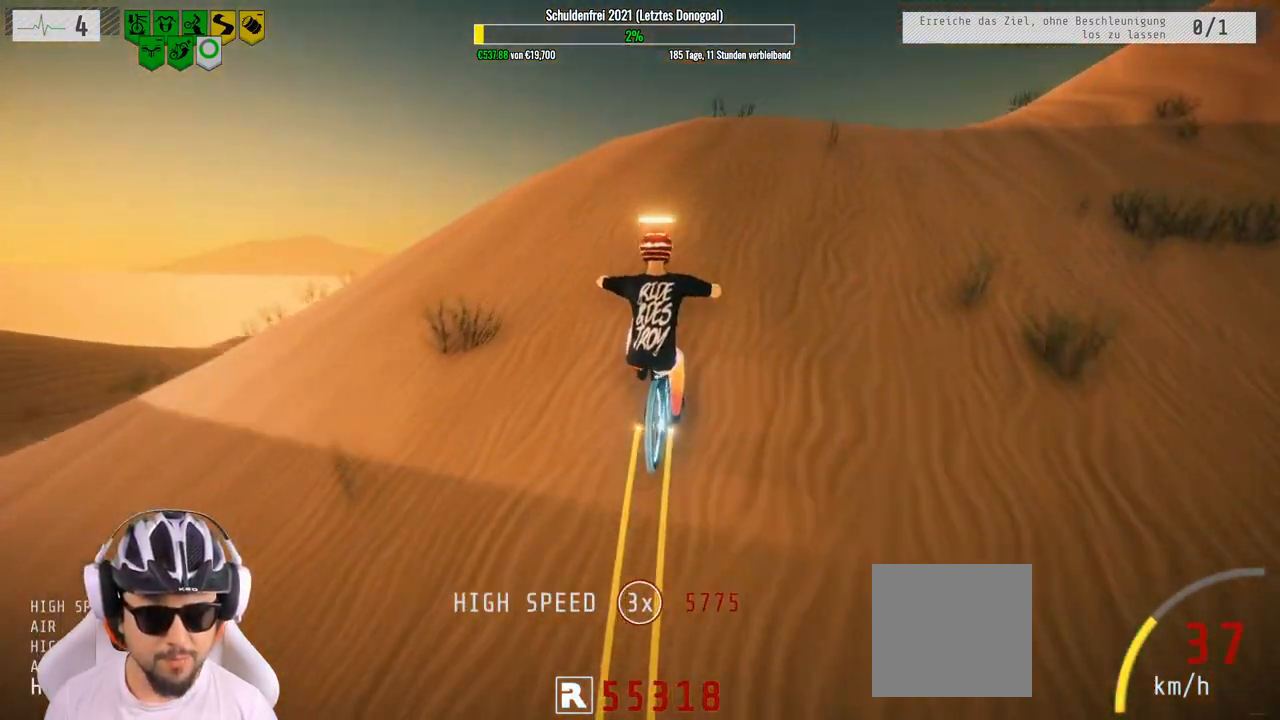
{"buttons": ["R2"], "left_stick": "down", "right_stick": "up", "events": [[33, "left_stick", "down-right"], [117, "left_stick", "down"], [117, "right_stick", "up"]]}
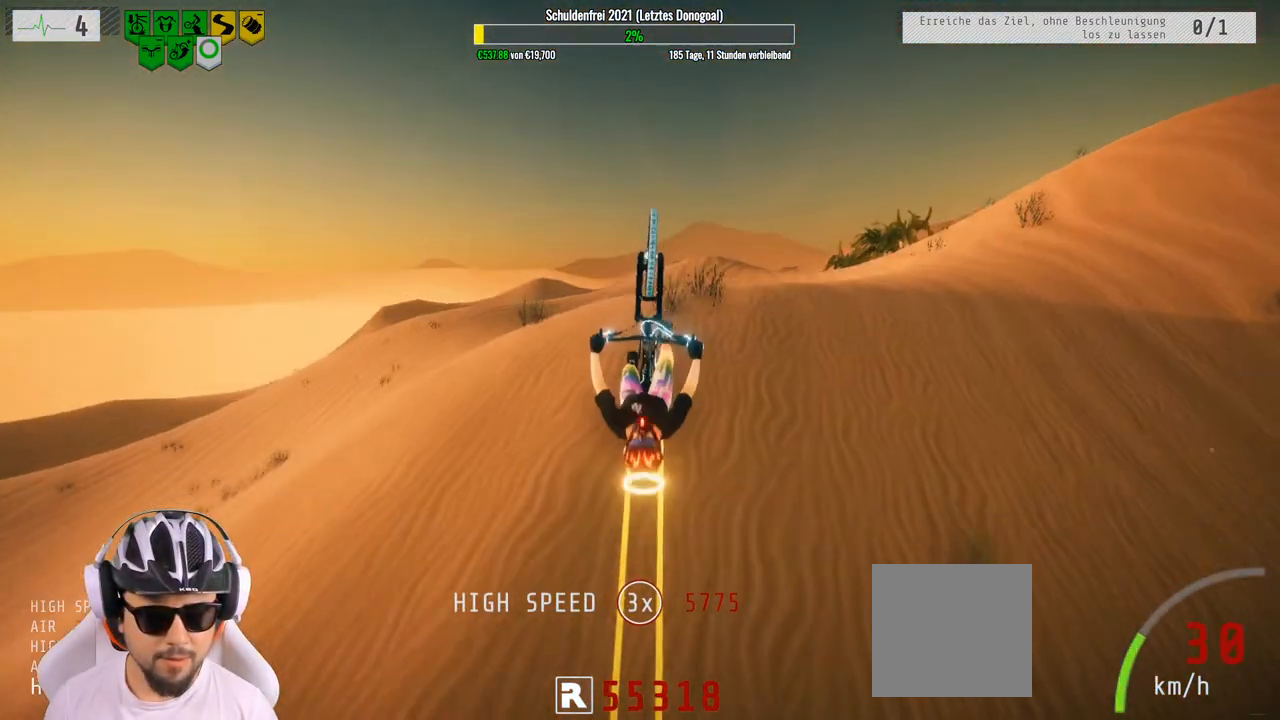
{"buttons": ["R2"], "left_stick": "down", "right_stick": "center", "events": [[333, "right_stick", "center"]]}
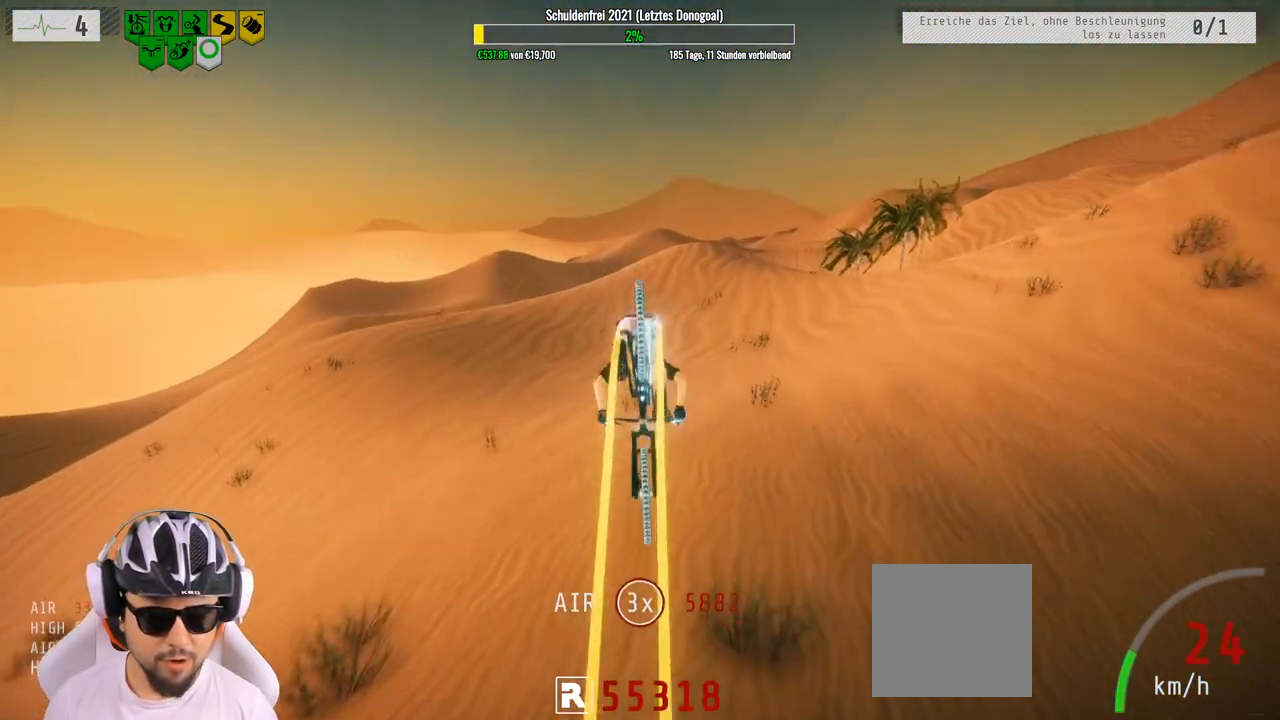
{"buttons": ["R2"], "left_stick": "center", "right_stick": "center", "events": [[83, "left_stick", "center"], [167, "left_stick", "up"], [500, "left_stick", "center"]]}
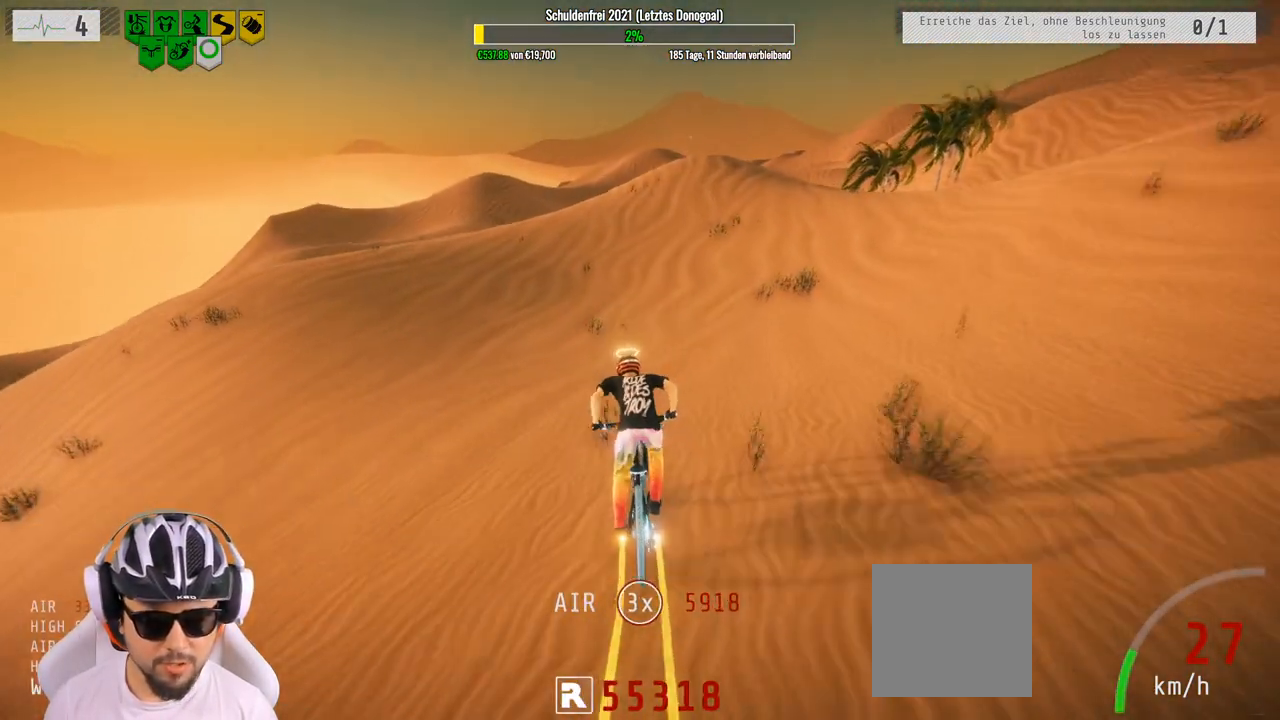
{"buttons": ["R2"], "left_stick": "center", "right_stick": "center", "events": [[250, "left_stick", "right"], [500, "left_stick", "center"]]}